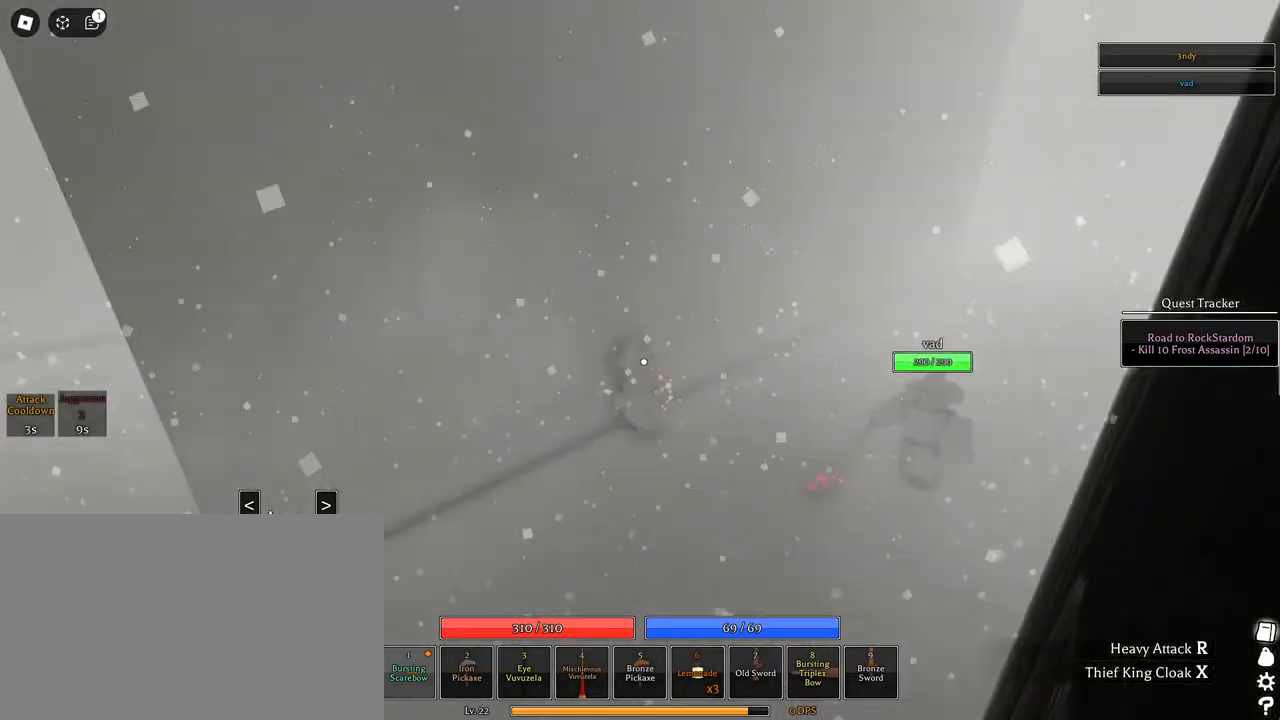
Gameplay with keyboard and mouse; each line is a JSON object with the keys and mouse buttons held at the frame after it. "events" lists presses ("down") and releases ("up") of "1", "2", "3", "4", "5", "a", "alt", "c", "caps_lock", "ctrl", "d", "e", "f", "g", "q", "r", "s", "shift", "space", "t", "tab", "v", "w", "x", "z", "mouse_left", "mouse_wheel" and "mouse_right" between this image and that frame as [ms after this image, input, new state], when the widget could be followed in between. "mouse_left", "mouse_wheel", "mouse_right" = the "left", "wheel", "right" buttons of the "mouse" list. No other keys are recorded. "wheel" means that the mouse wheel is clicked or scrolled. Not read: mouse_move.
{"keys": ["a"], "mouse": ["right"], "events": [[133, "z", "down"], [283, "z", "up"], [383, "s", "up"]]}
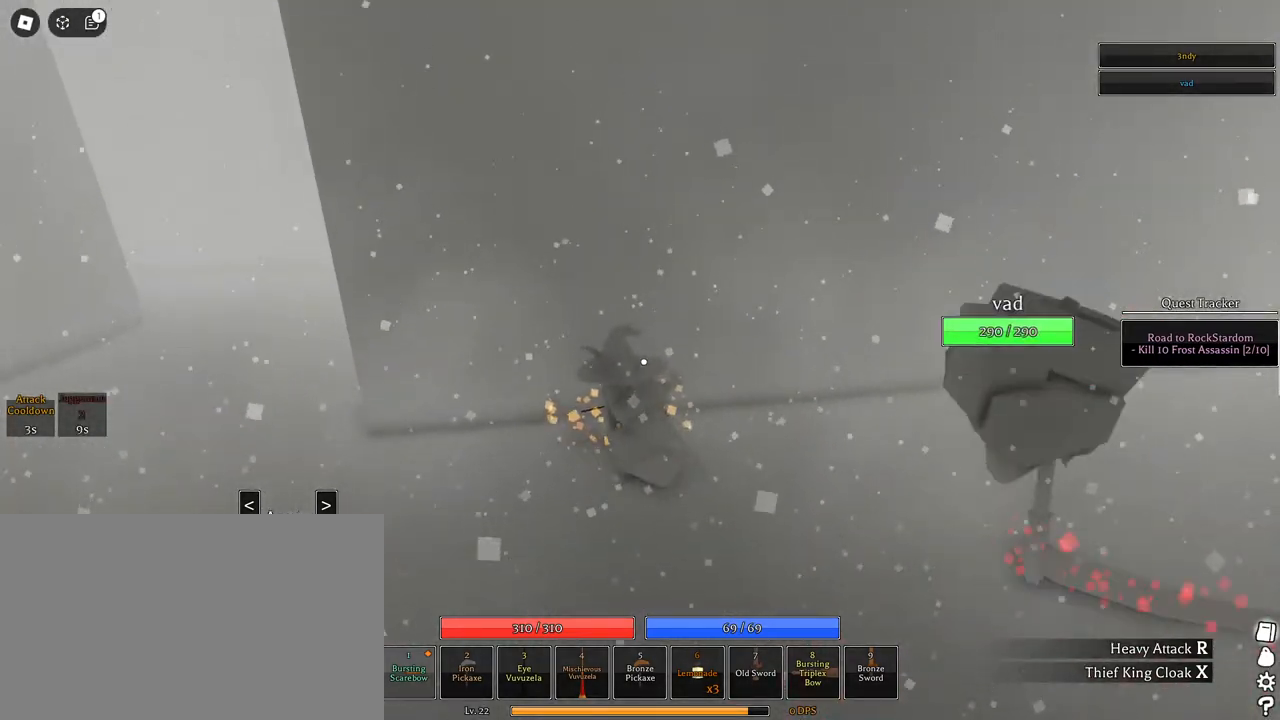
{"keys": ["a"], "mouse": ["right"], "events": []}
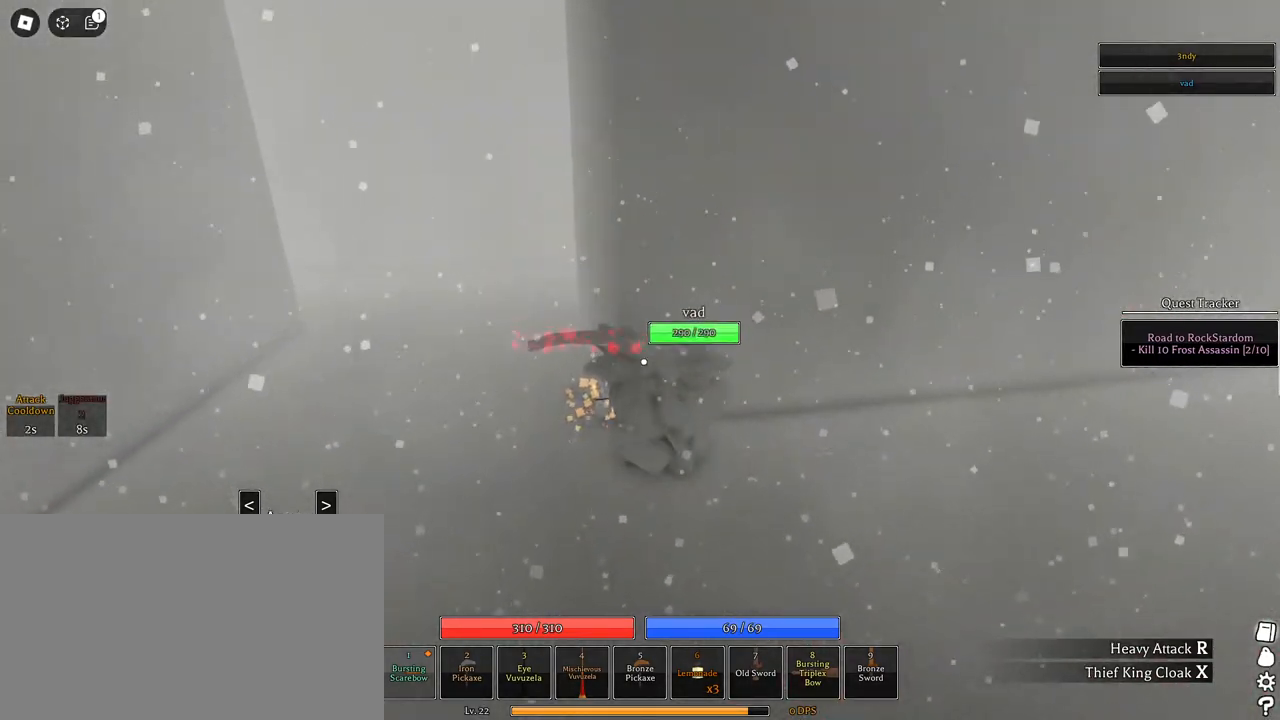
{"keys": ["w"], "mouse": ["left"], "events": [[33, "w", "down"], [133, "shift", "down"], [367, "a", "up"], [367, "mouse_right", "up"], [367, "shift", "up"], [400, "mouse_left", "down"]]}
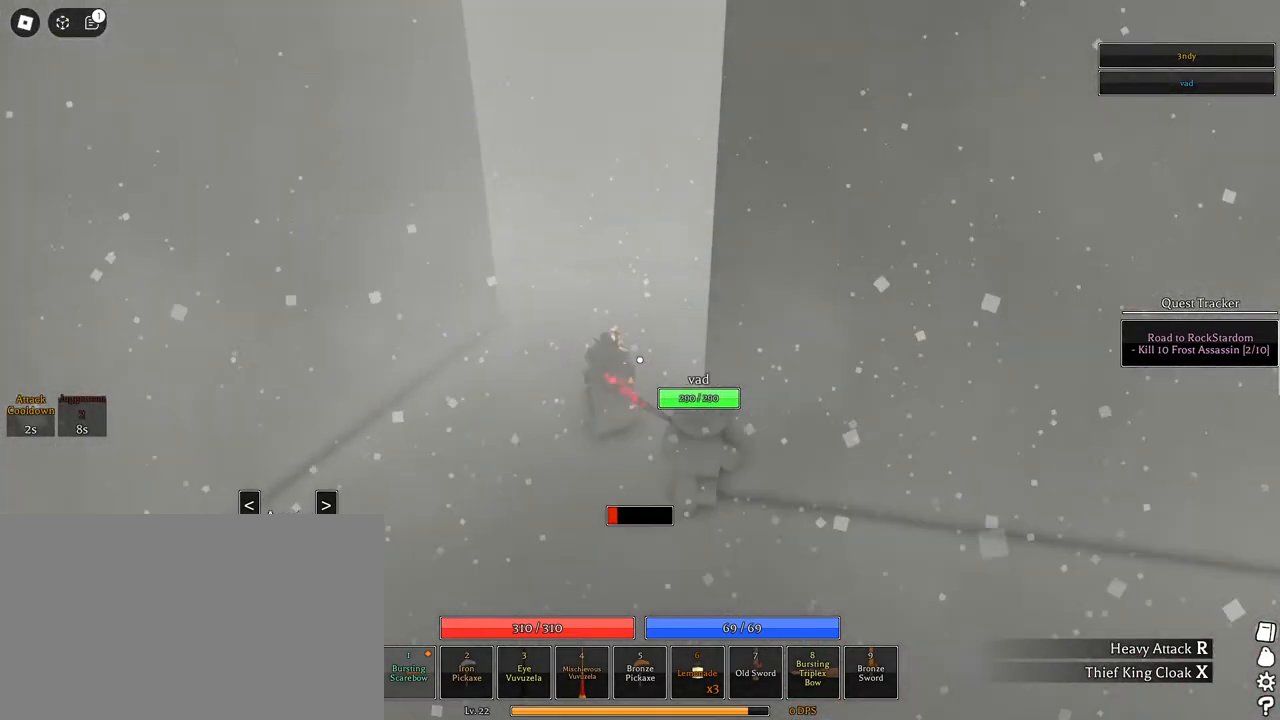
{"keys": ["a", "shift", "w"], "mouse": ["left", "right"], "events": [[100, "x", "down"], [283, "a", "down"], [283, "mouse_wheel", "down"], [333, "x", "up"], [417, "mouse_right", "down"], [417, "shift", "down"], [467, "mouse_wheel", "up"]]}
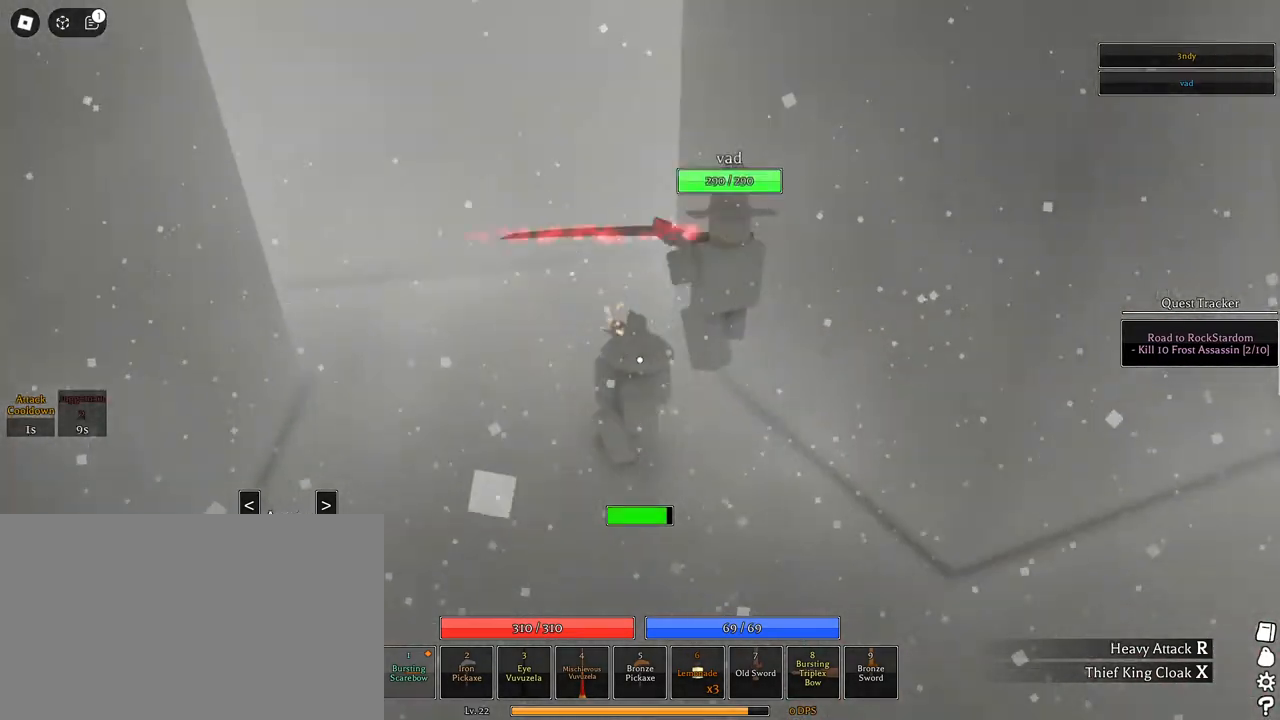
{"keys": ["a", "s"], "mouse": ["left", "right"], "events": [[117, "shift", "up"], [117, "w", "up"], [350, "s", "down"]]}
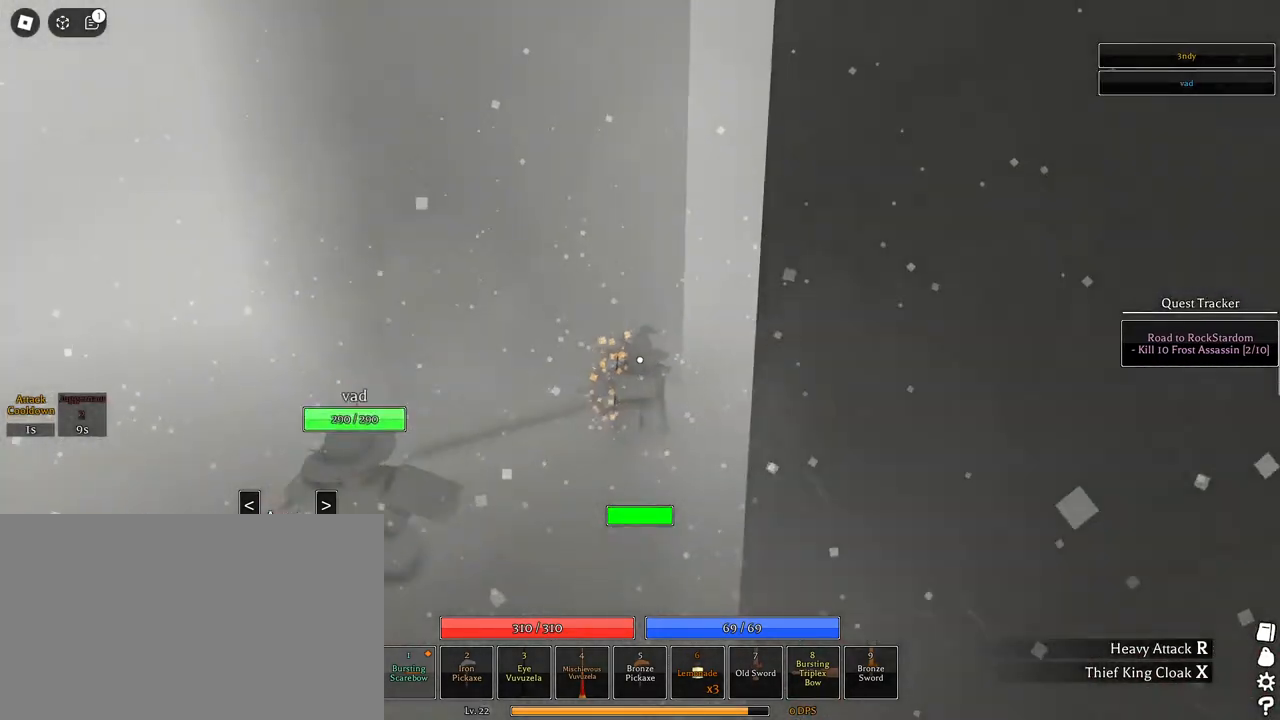
{"keys": ["d", "w"], "mouse": ["right"], "events": [[83, "mouse_left", "up"], [167, "a", "up"], [233, "d", "down"], [233, "shift", "down"], [317, "s", "up"], [400, "shift", "up"], [500, "w", "down"]]}
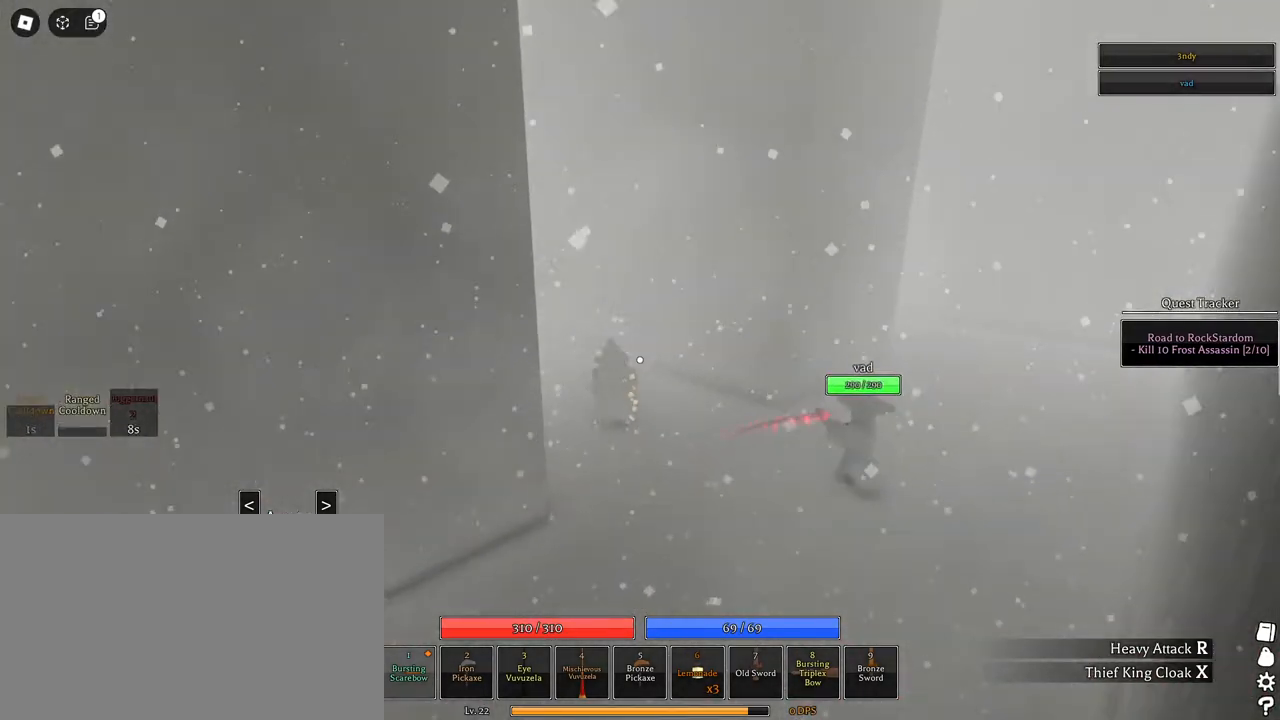
{"keys": ["d", "w"], "mouse": [], "events": [[100, "q", "down"], [150, "mouse_wheel", "down"], [183, "q", "up"], [233, "mouse_right", "up"], [233, "mouse_wheel", "up"], [283, "q", "down"], [383, "q", "up"]]}
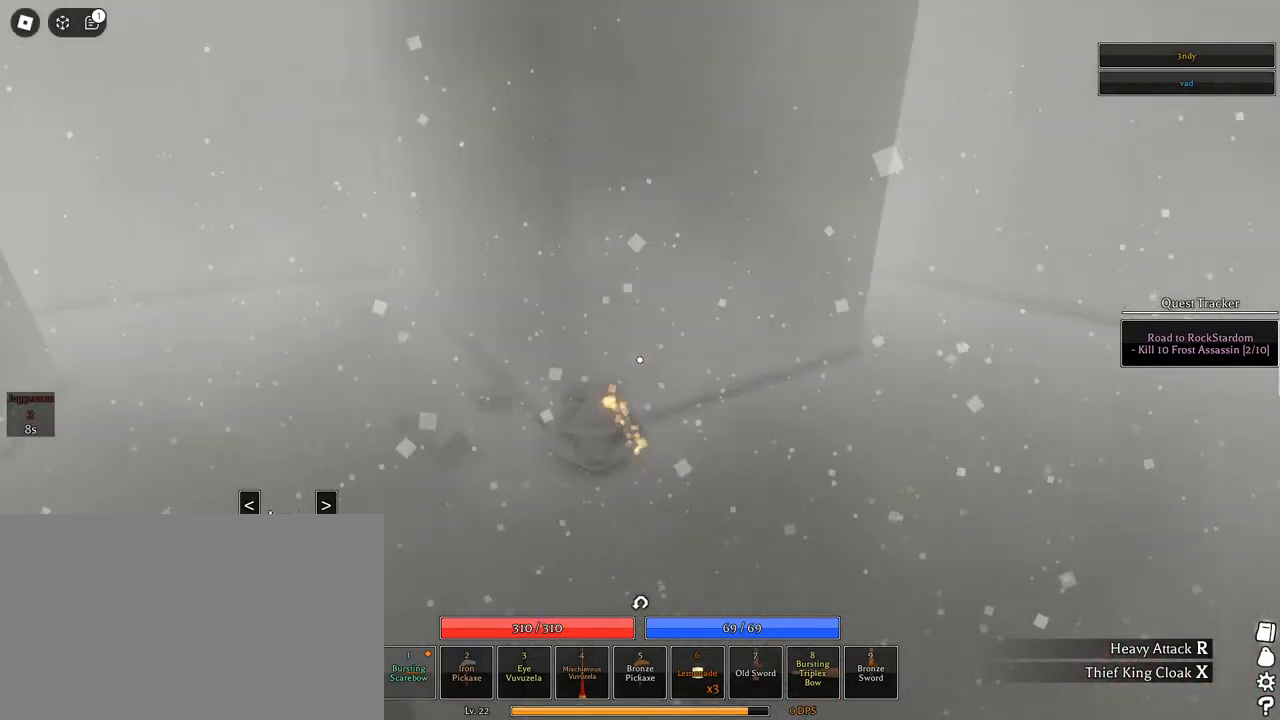
{"keys": ["d"], "mouse": [], "events": [[17, "w", "up"], [200, "mouse_wheel", "down"], [250, "mouse_wheel", "up"]]}
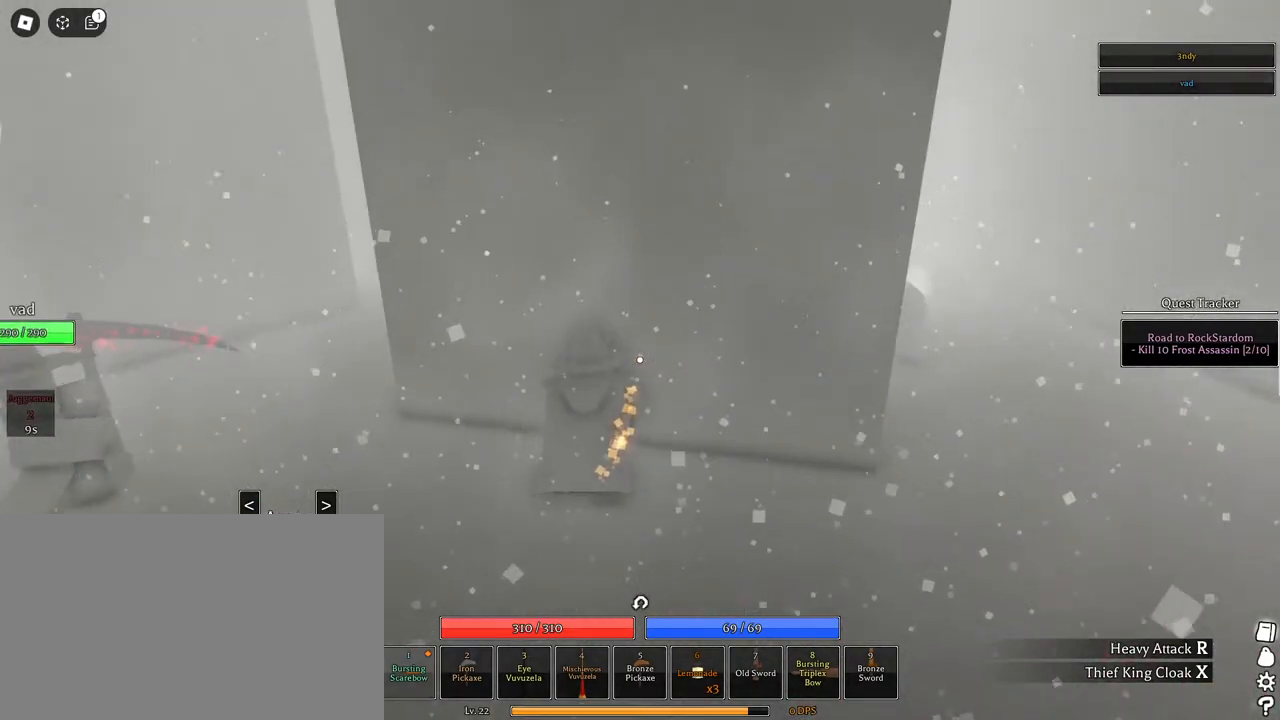
{"keys": ["a", "s"], "mouse": ["left"], "events": [[317, "a", "down"], [317, "d", "up"], [450, "mouse_left", "down"], [500, "s", "down"]]}
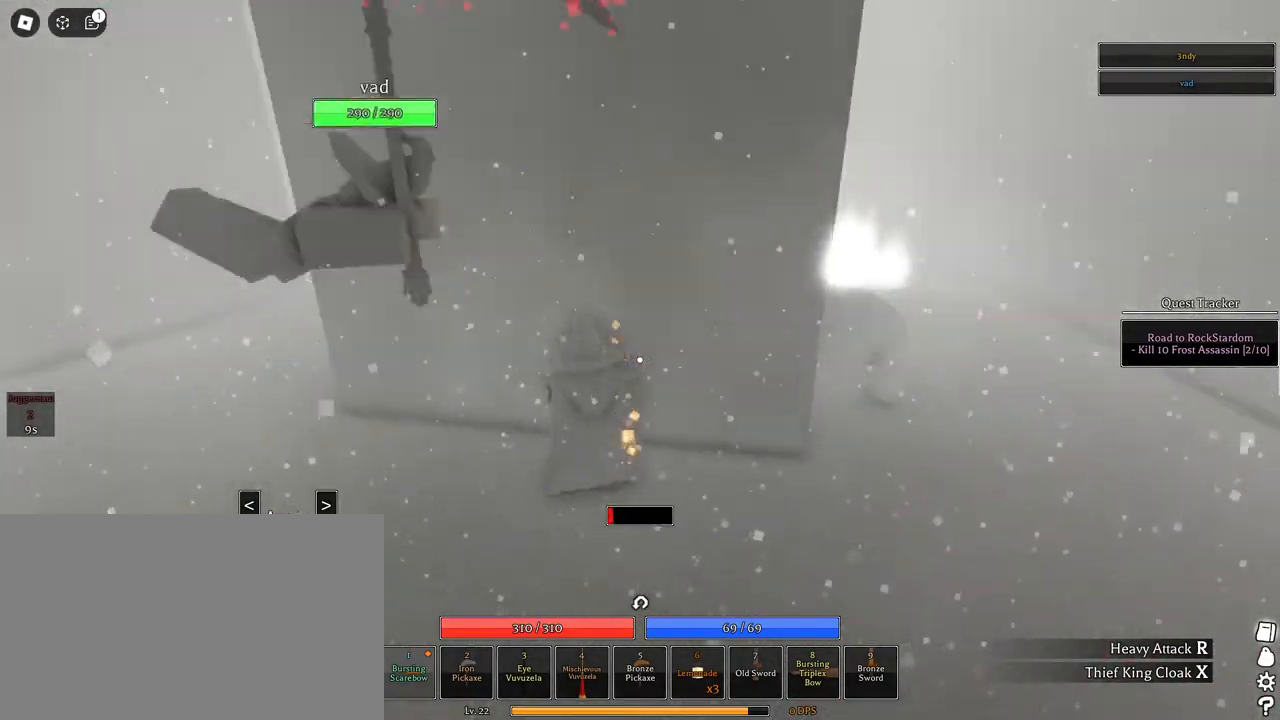
{"keys": ["d"], "mouse": ["left"], "events": [[100, "a", "up"], [100, "d", "down"], [233, "d", "up"], [233, "mouse_wheel", "down"], [333, "d", "down"], [333, "mouse_wheel", "up"], [467, "s", "up"]]}
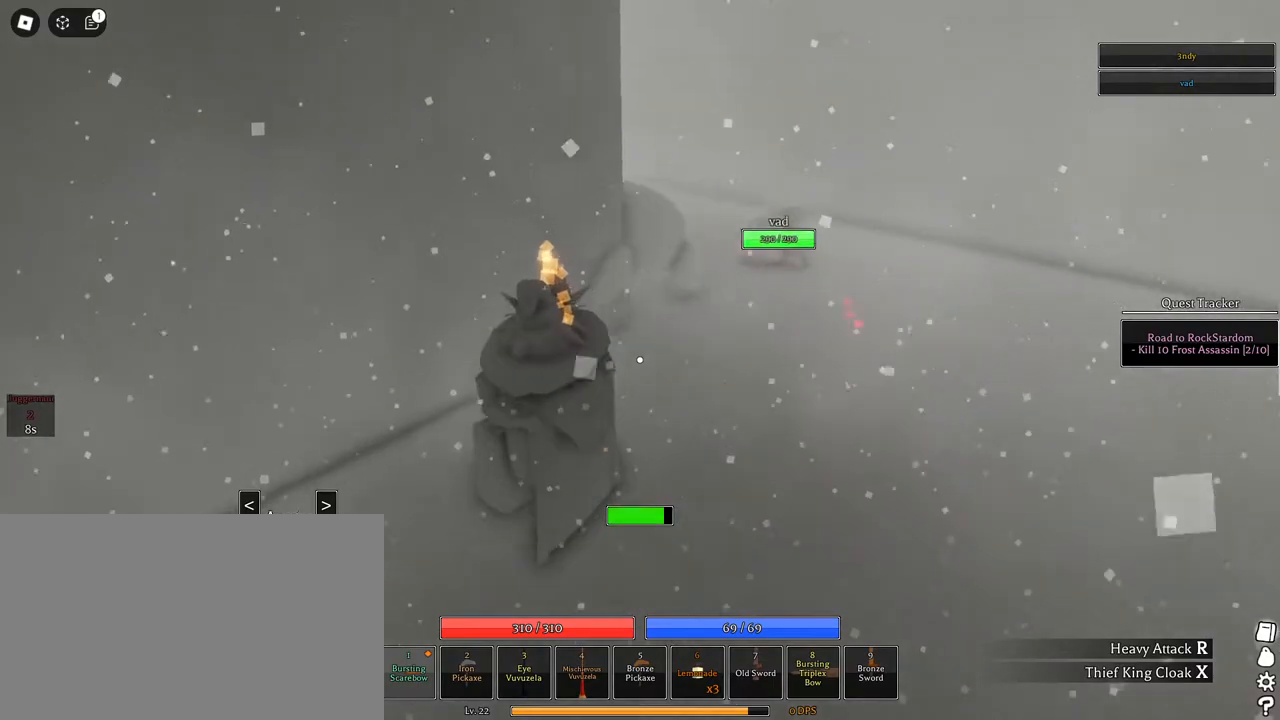
{"keys": ["s"], "mouse": ["left"], "events": [[167, "mouse_left", "up"], [167, "w", "down"], [250, "w", "up"], [350, "a", "down"], [350, "d", "up"], [400, "s", "down"], [483, "a", "up"], [483, "mouse_left", "down"]]}
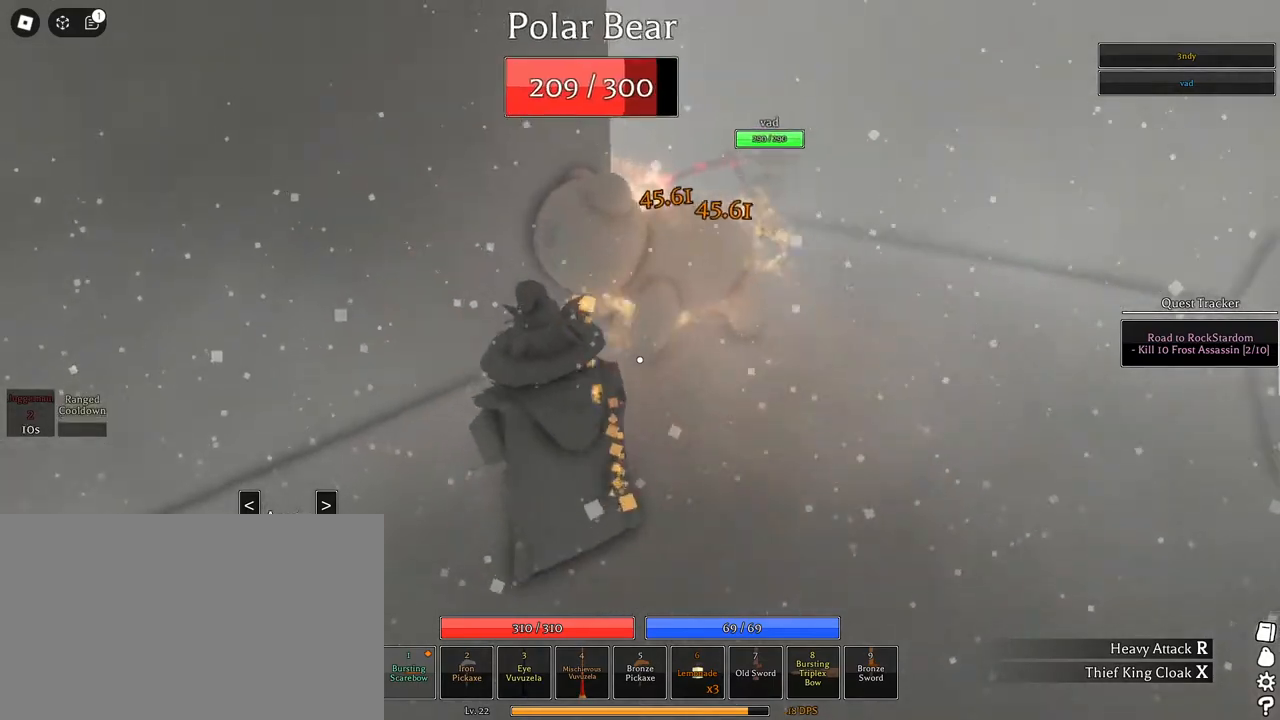
{"keys": ["s"], "mouse": ["left"], "events": []}
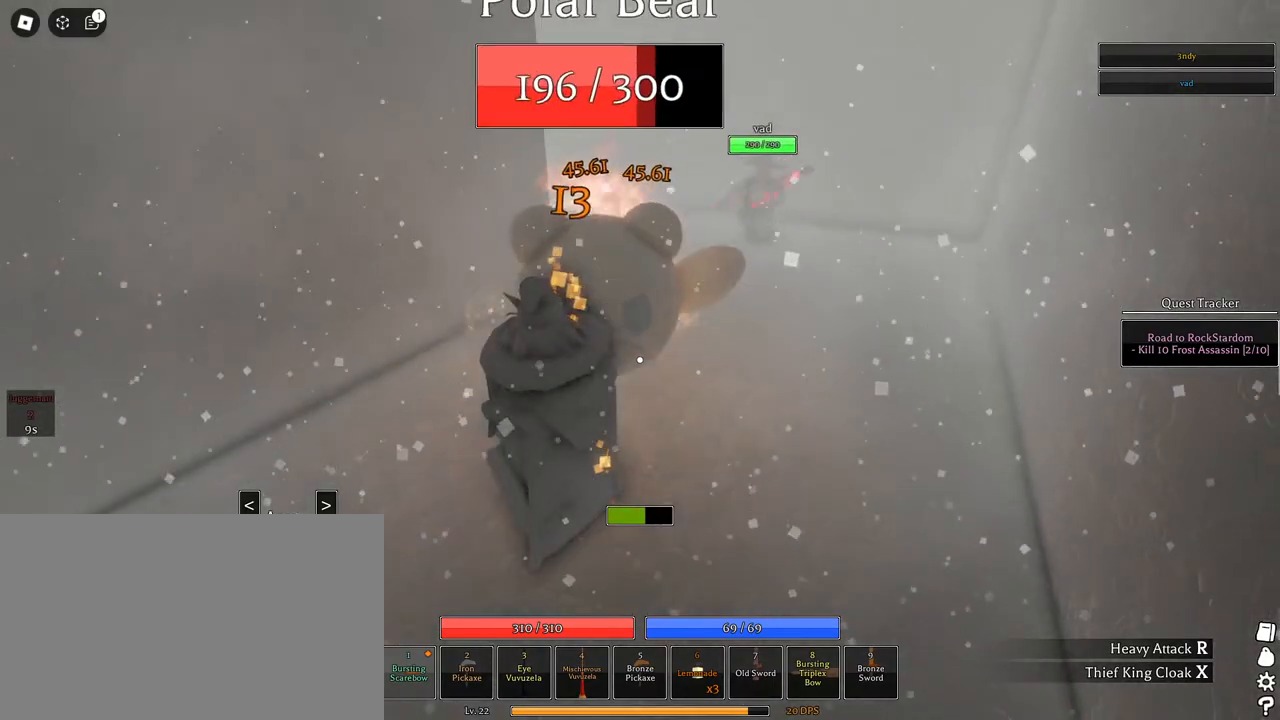
{"keys": ["q", "s"], "mouse": [], "events": [[150, "mouse_left", "up"], [283, "q", "down"], [383, "q", "up"], [467, "q", "down"]]}
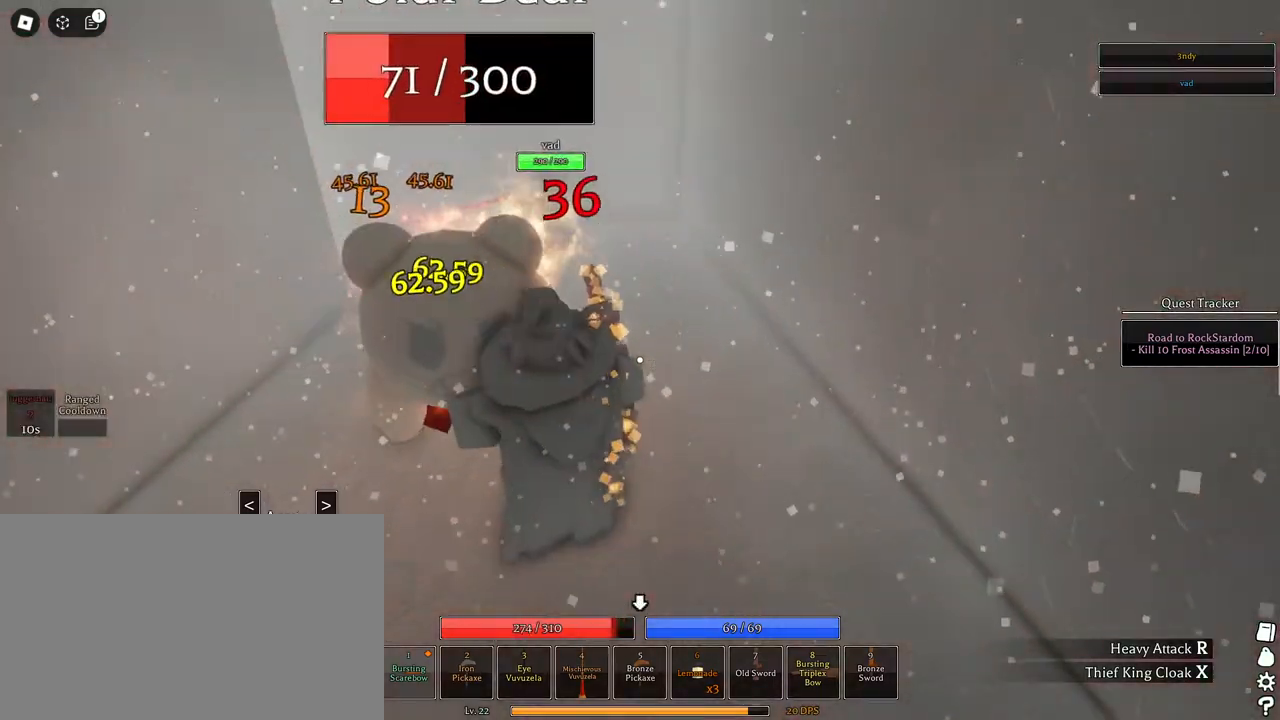
{"keys": ["f", "s"], "mouse": [], "events": [[17, "q", "up"], [117, "q", "down"], [167, "q", "up"], [400, "f", "down"]]}
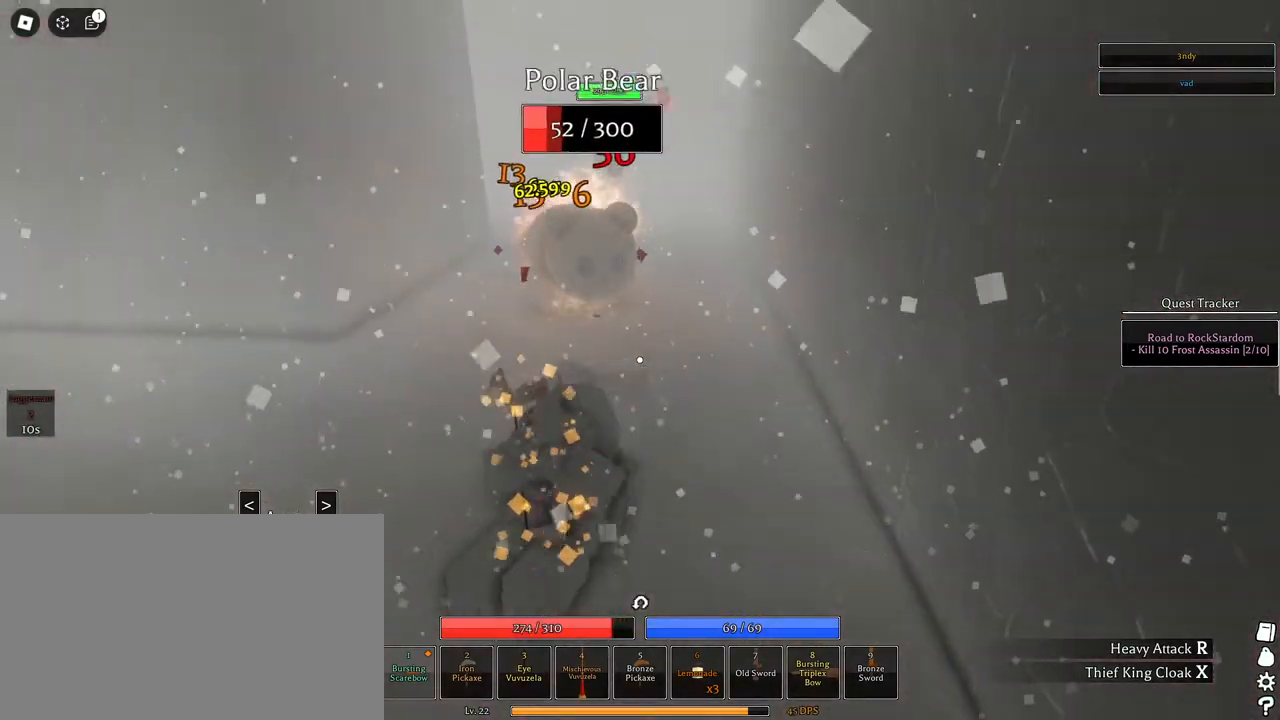
{"keys": ["f"], "mouse": [], "events": [[167, "f", "up"], [500, "f", "down"], [500, "s", "up"]]}
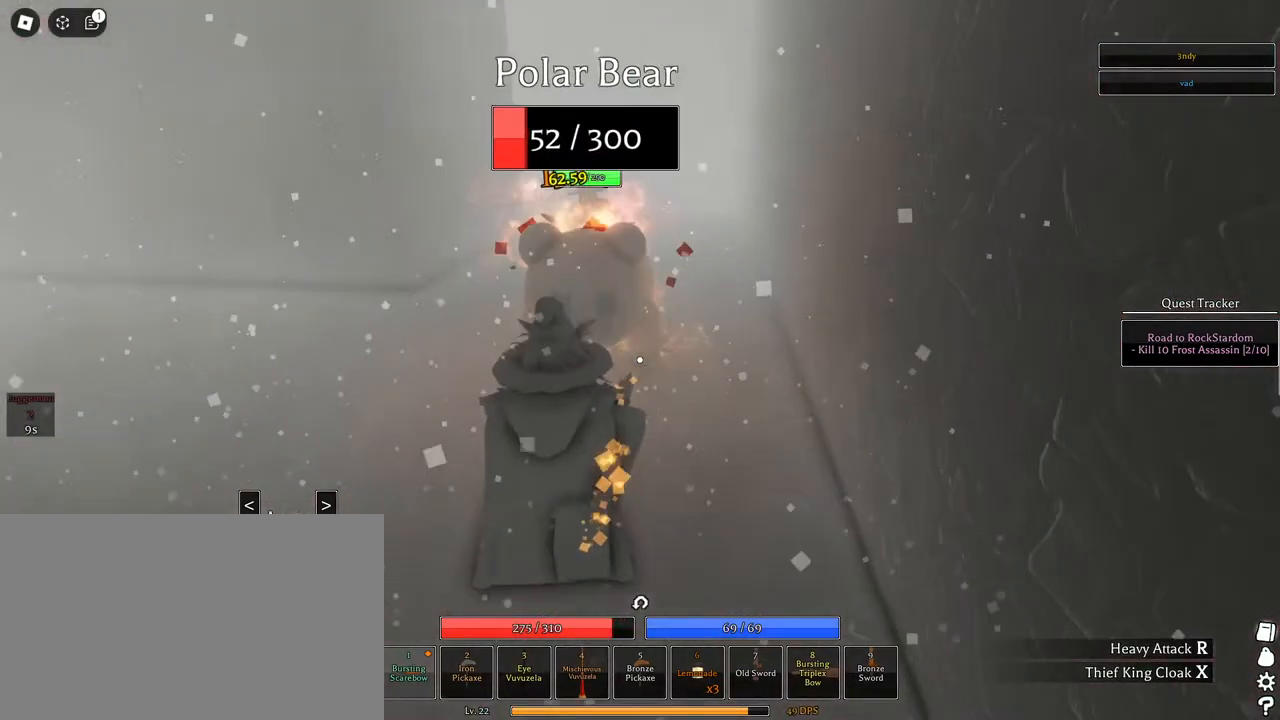
{"keys": ["s"], "mouse": [], "events": [[417, "f", "up"], [467, "s", "down"]]}
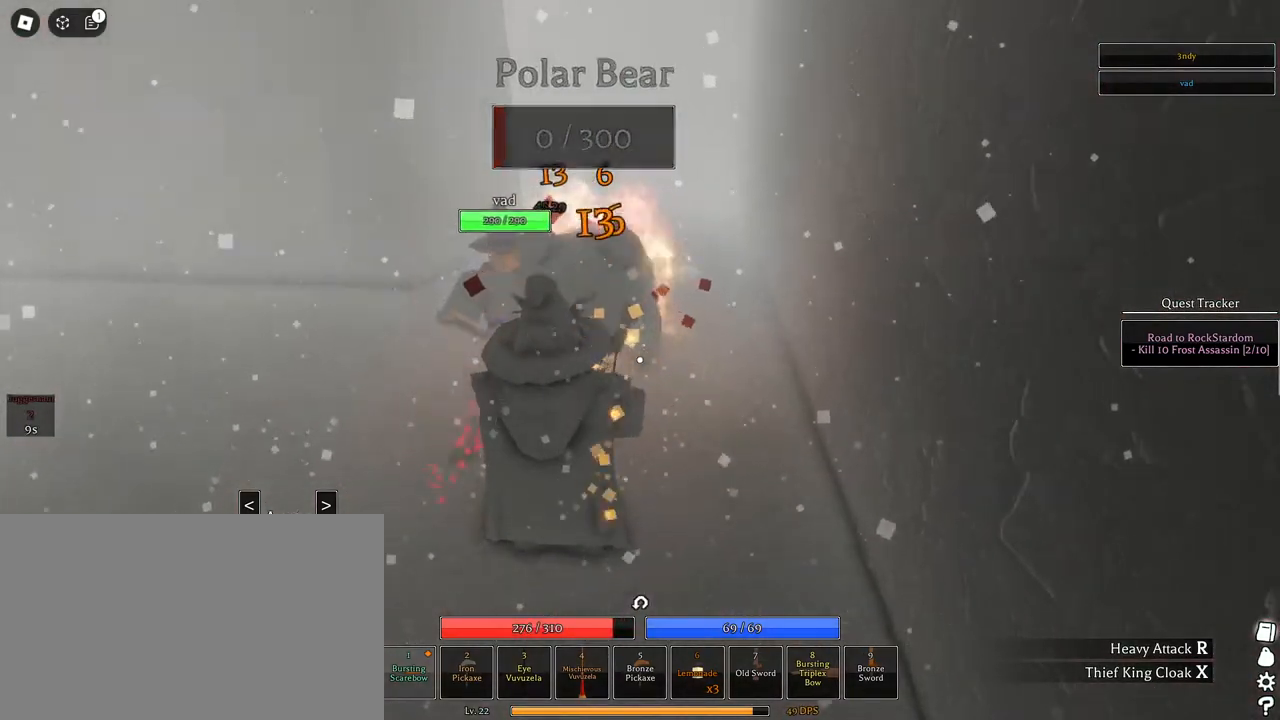
{"keys": ["q", "w"], "mouse": [], "events": [[17, "a", "down"], [167, "mouse_left", "down"], [200, "s", "up"], [300, "w", "down"], [350, "a", "up"], [350, "mouse_left", "up"], [483, "q", "down"]]}
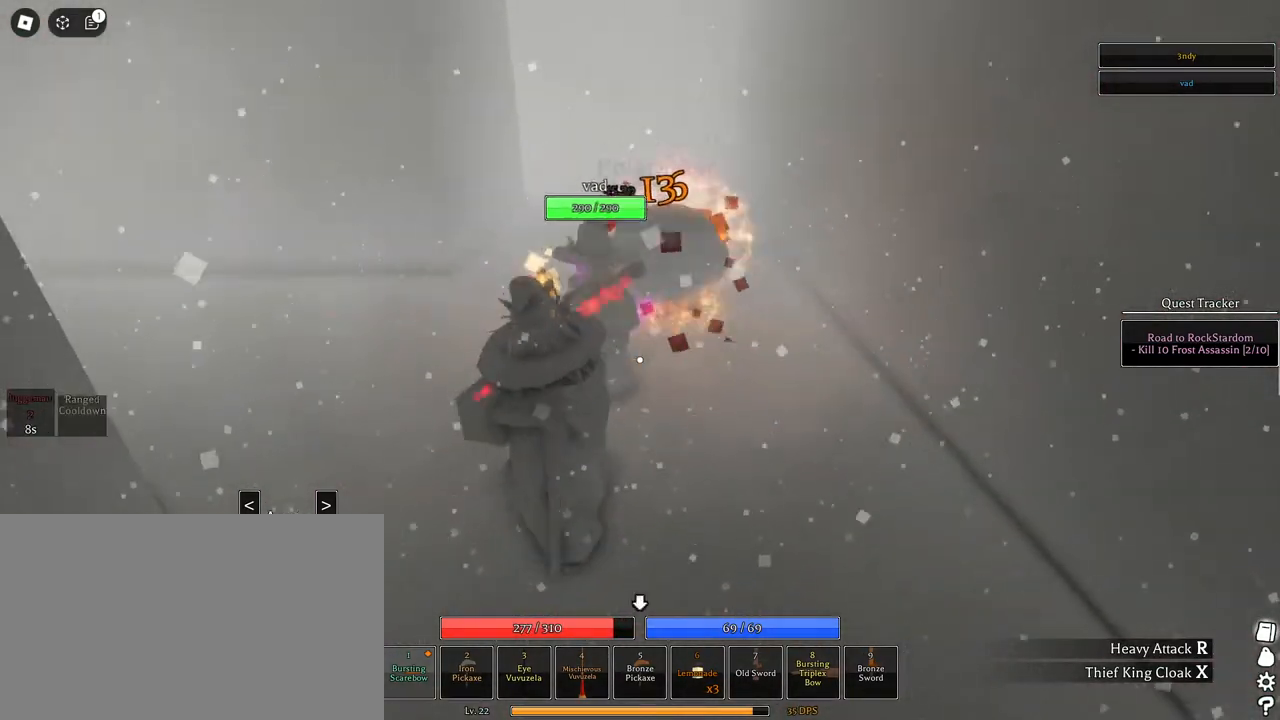
{"keys": ["w"], "mouse": [], "events": [[83, "q", "up"], [183, "q", "down"], [217, "q", "up"], [317, "q", "down"], [367, "q", "up"], [417, "q", "down"], [500, "q", "up"]]}
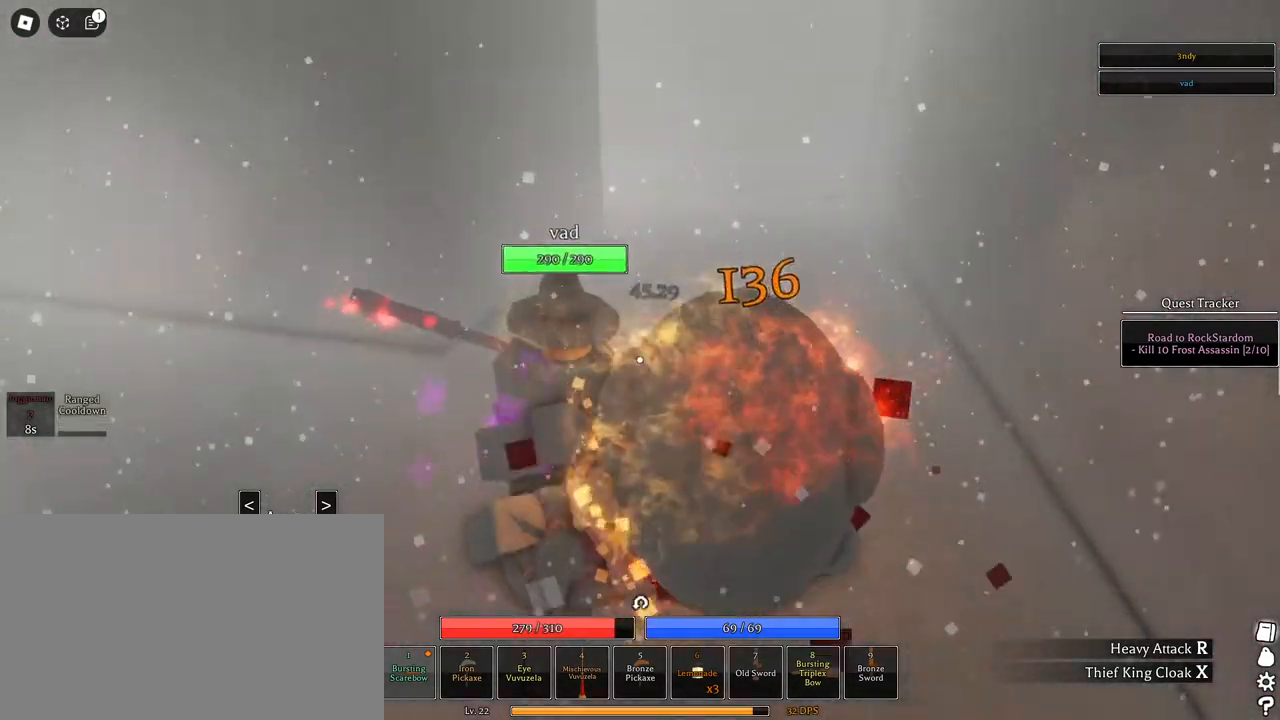
{"keys": ["d"], "mouse": [], "events": [[150, "mouse_wheel", "down"], [183, "d", "down"], [333, "mouse_wheel", "up"], [383, "w", "up"]]}
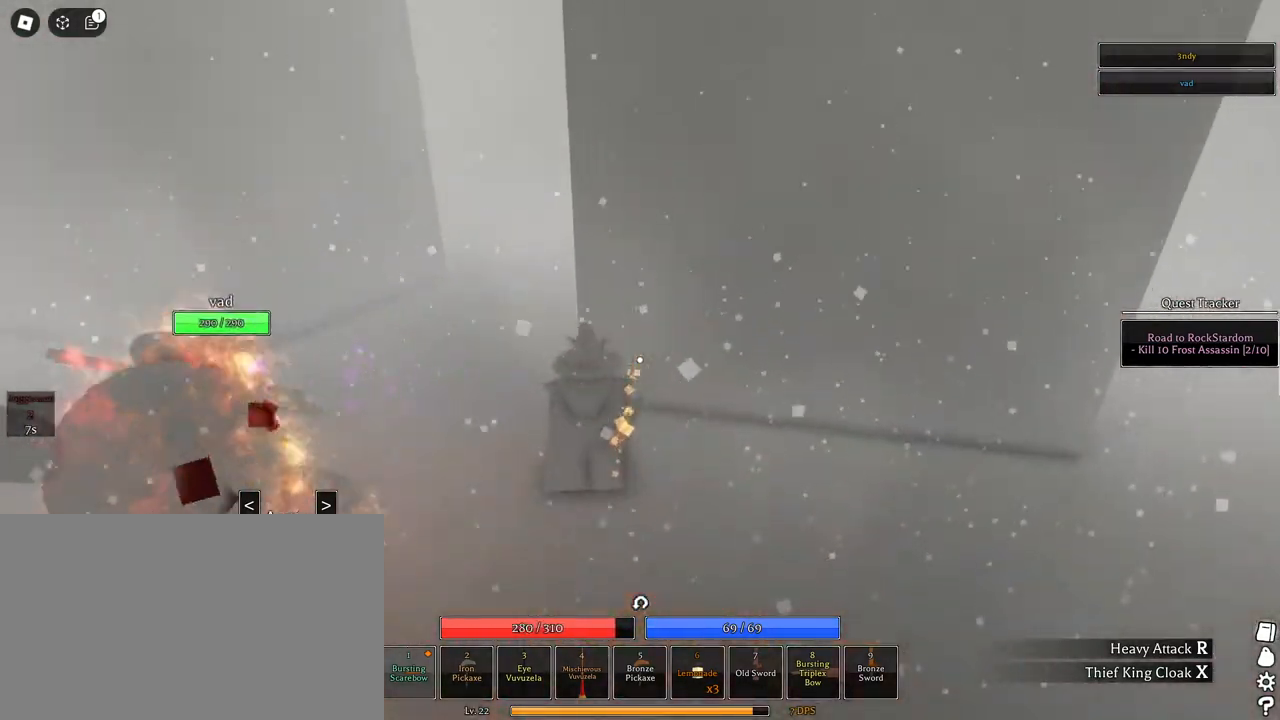
{"keys": ["d", "s"], "mouse": [], "events": [[483, "s", "down"]]}
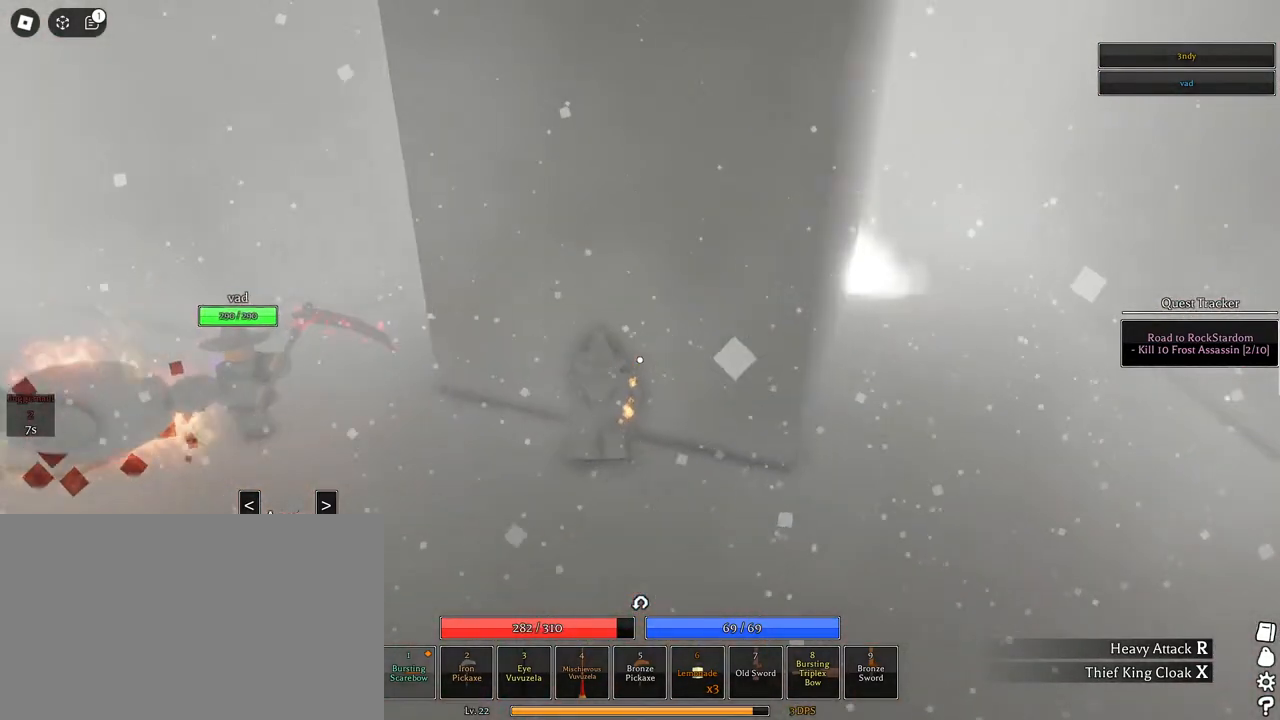
{"keys": ["d", "w"], "mouse": [], "events": [[167, "s", "up"], [450, "w", "down"]]}
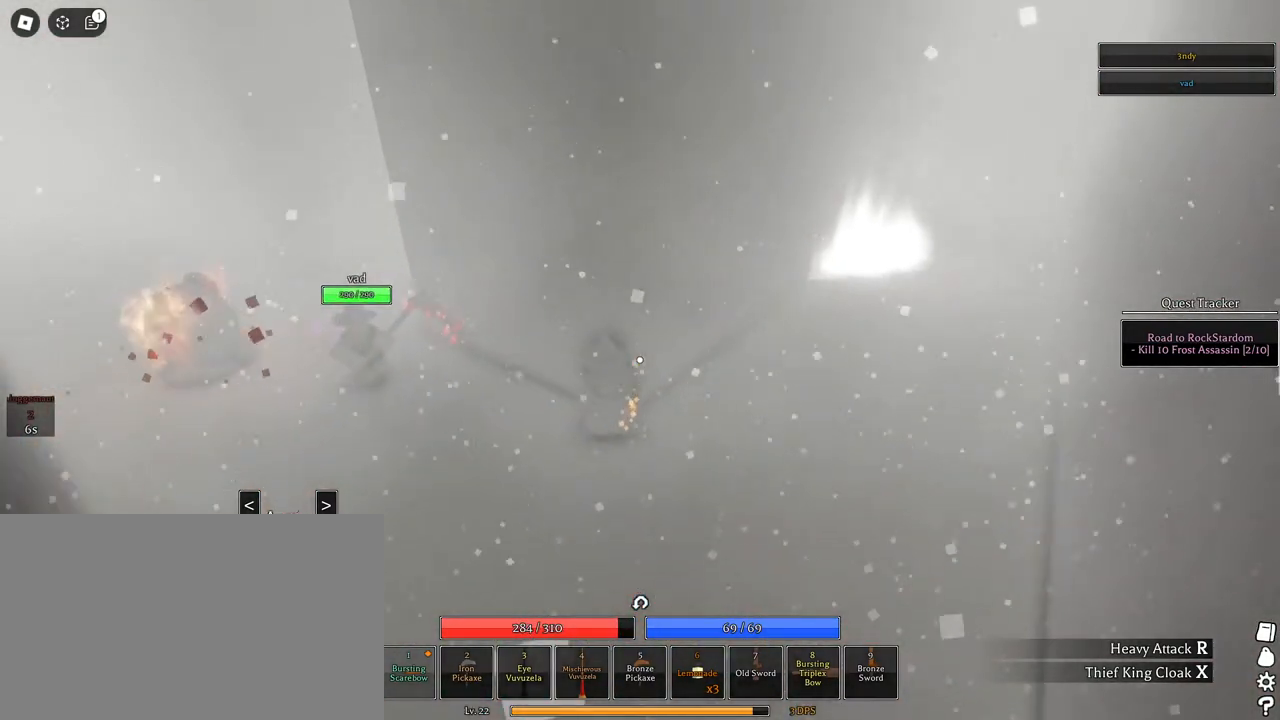
{"keys": ["d", "w"], "mouse": [], "events": []}
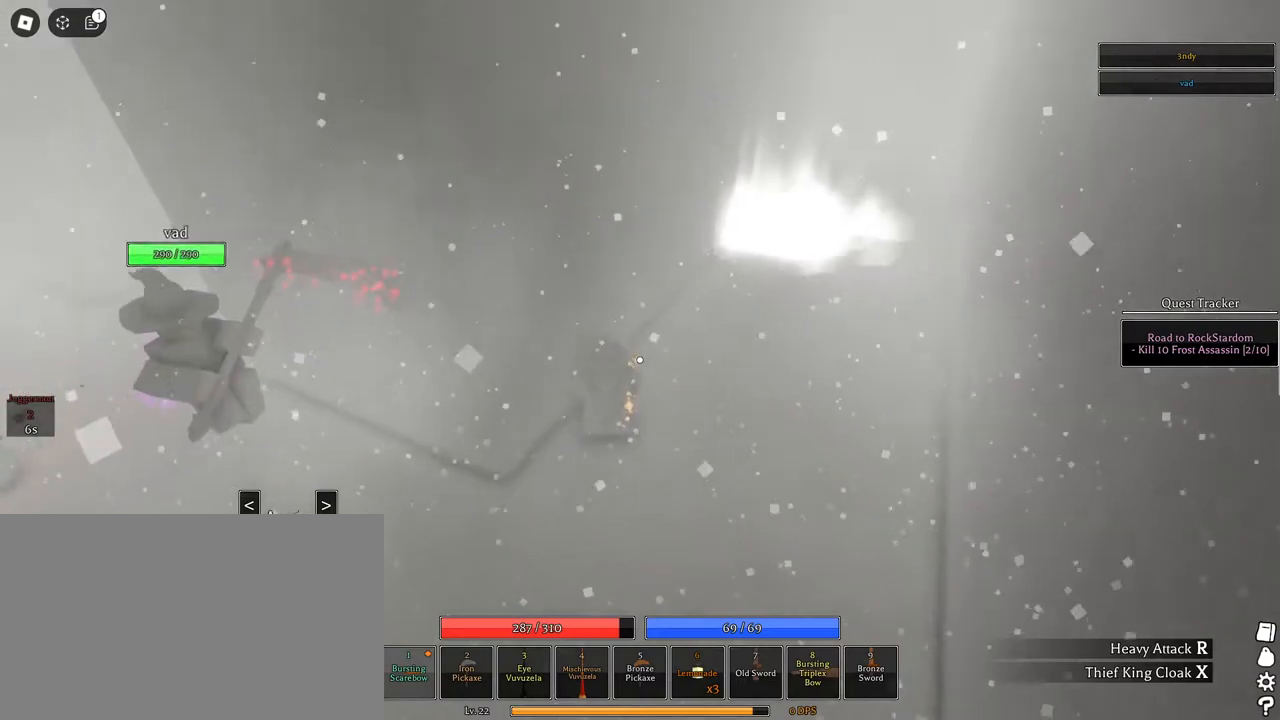
{"keys": ["d", "w"], "mouse": [], "events": []}
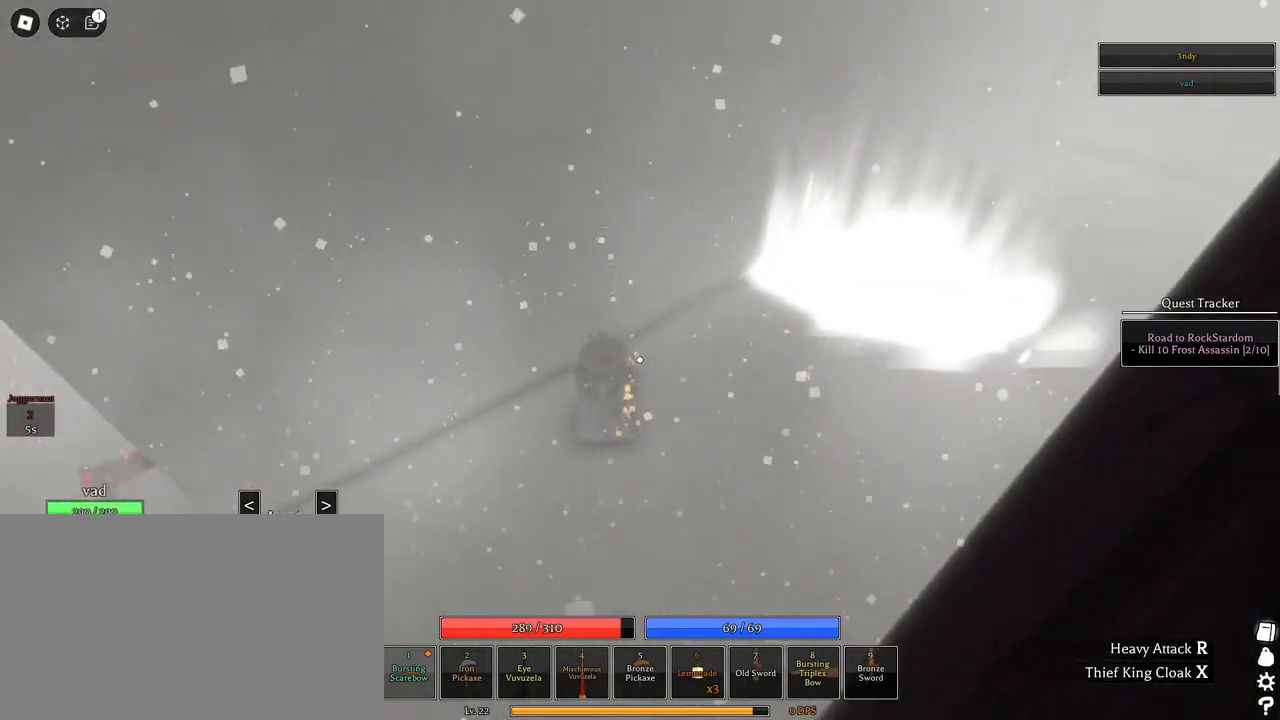
{"keys": [], "mouse": [], "events": [[133, "d", "up"], [133, "w", "up"]]}
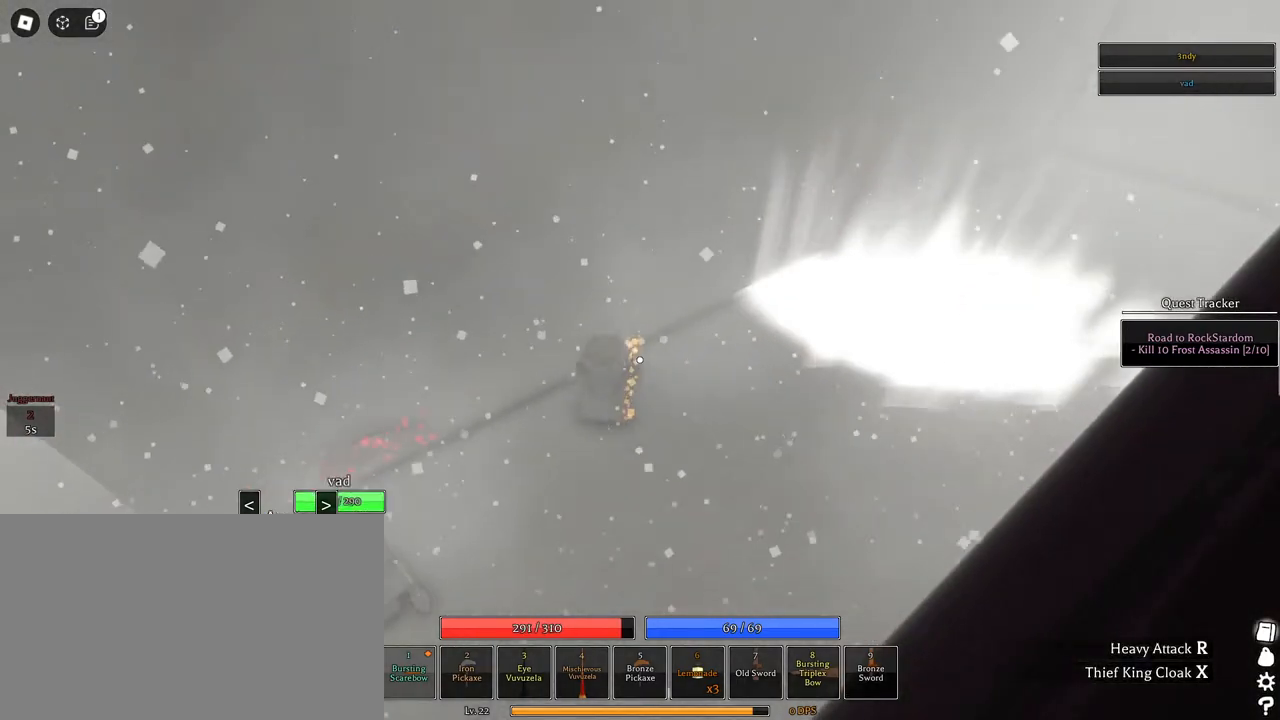
{"keys": [], "mouse": [], "events": [[100, "a", "down"], [233, "s", "down"], [333, "s", "up"], [383, "a", "up"]]}
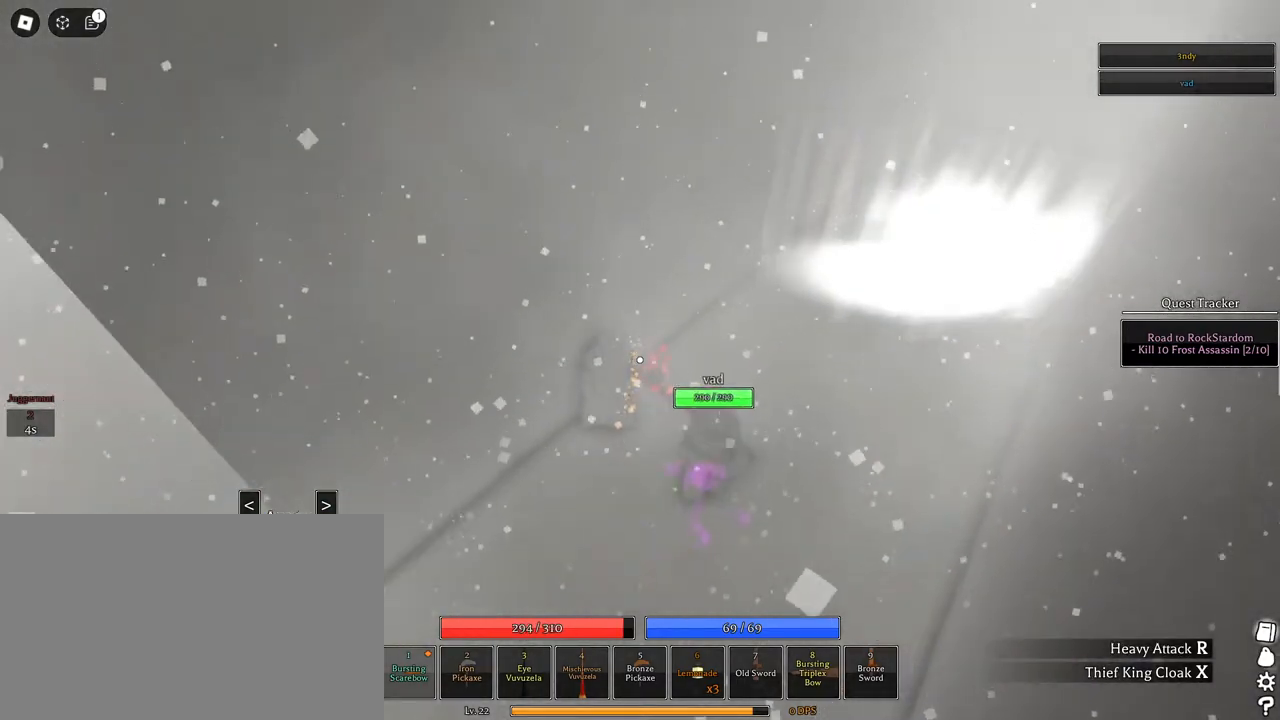
{"keys": ["w"], "mouse": [], "events": [[117, "w", "down"]]}
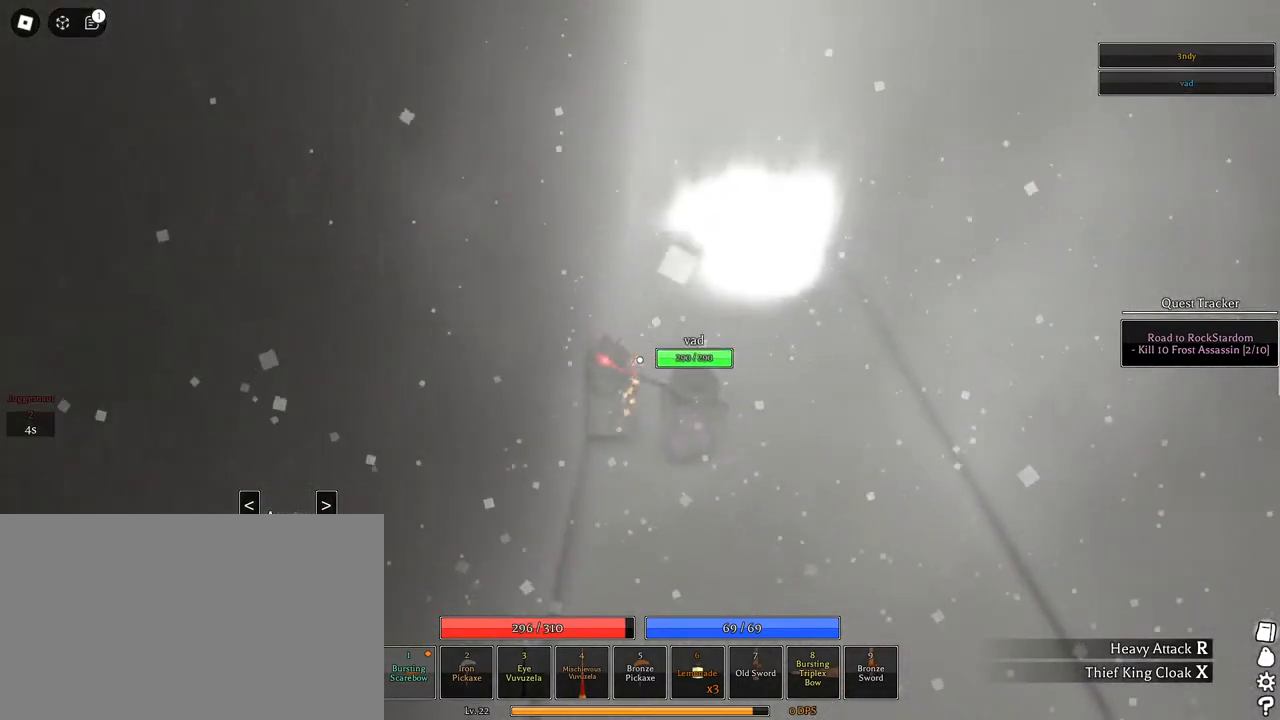
{"keys": ["d", "w"], "mouse": [], "events": [[500, "d", "down"]]}
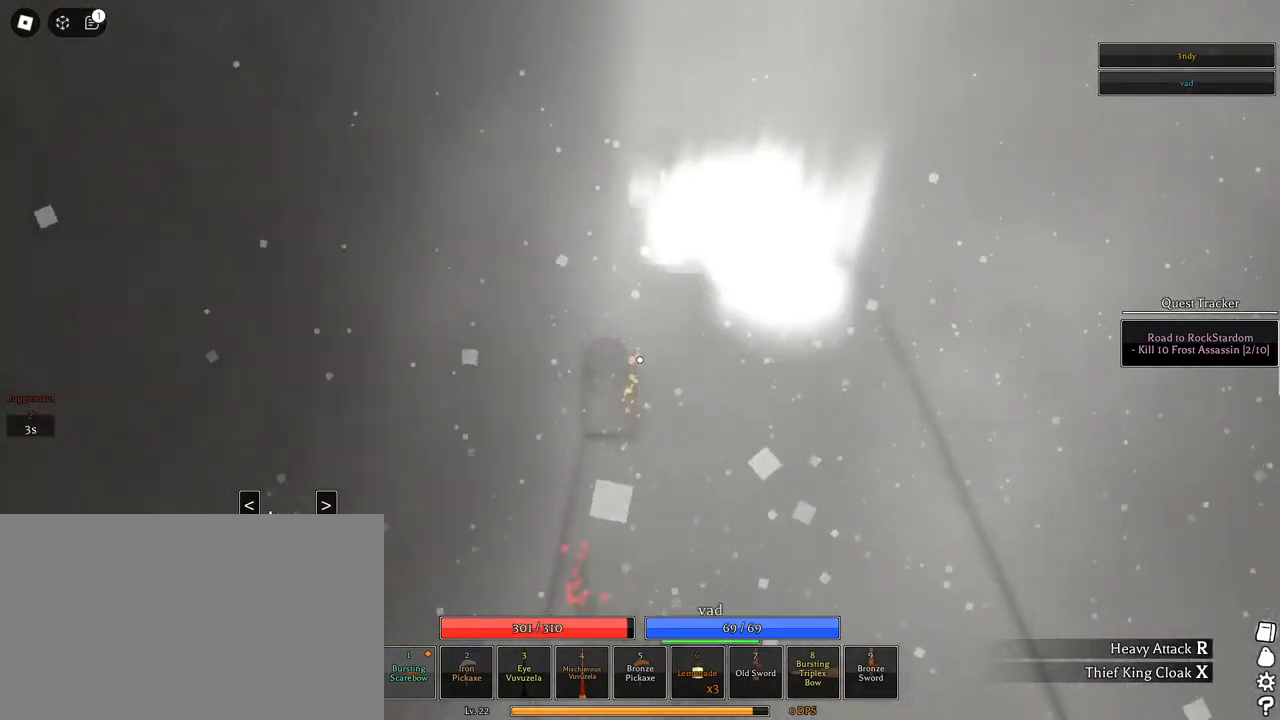
{"keys": ["d"], "mouse": [], "events": [[100, "w", "up"]]}